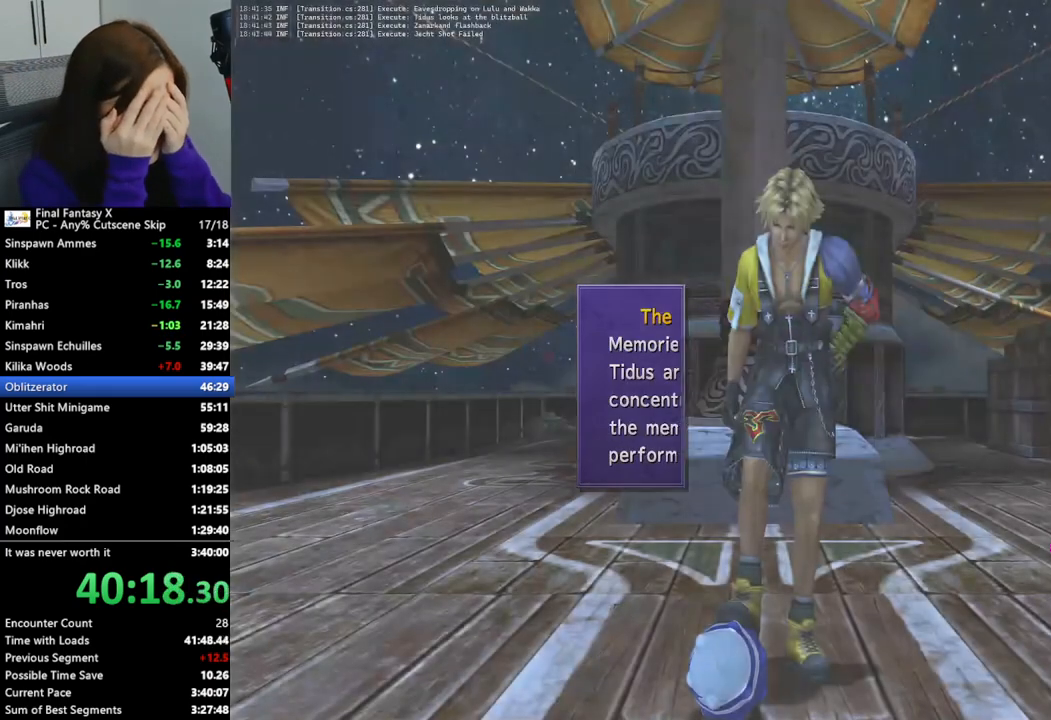
Gameplay with a controller (PlayStation layout); each line is a JSON object with the inputs held at the frame after it. "events" lists button and stick changes between this image and that frame as [ms after this image, input, new state], when the widget could be followed in between.
{"buttons": ["L2"], "left_stick": "center", "right_stick": "center", "events": []}
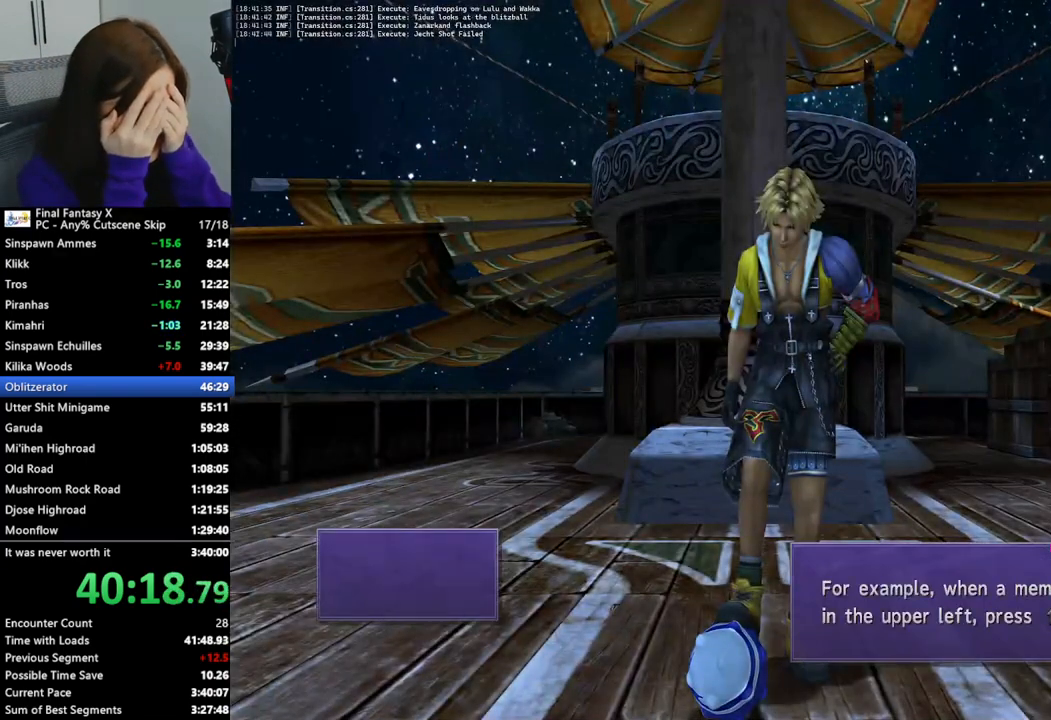
{"buttons": ["L2"], "left_stick": "center", "right_stick": "center", "events": []}
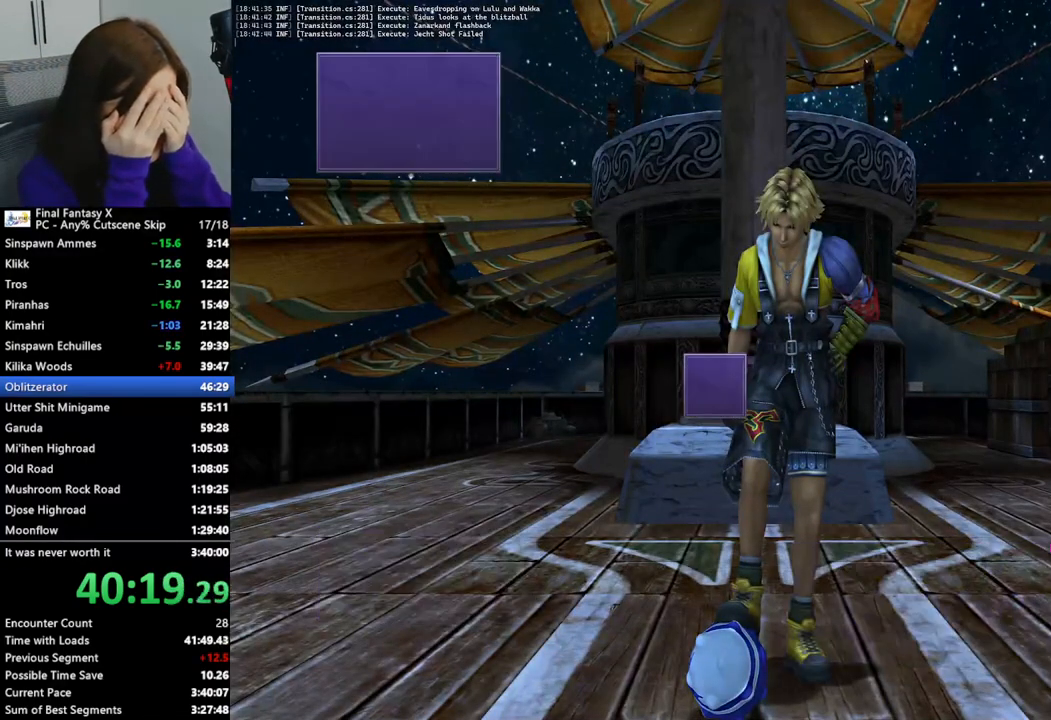
{"buttons": ["L2"], "left_stick": "center", "right_stick": "center", "events": []}
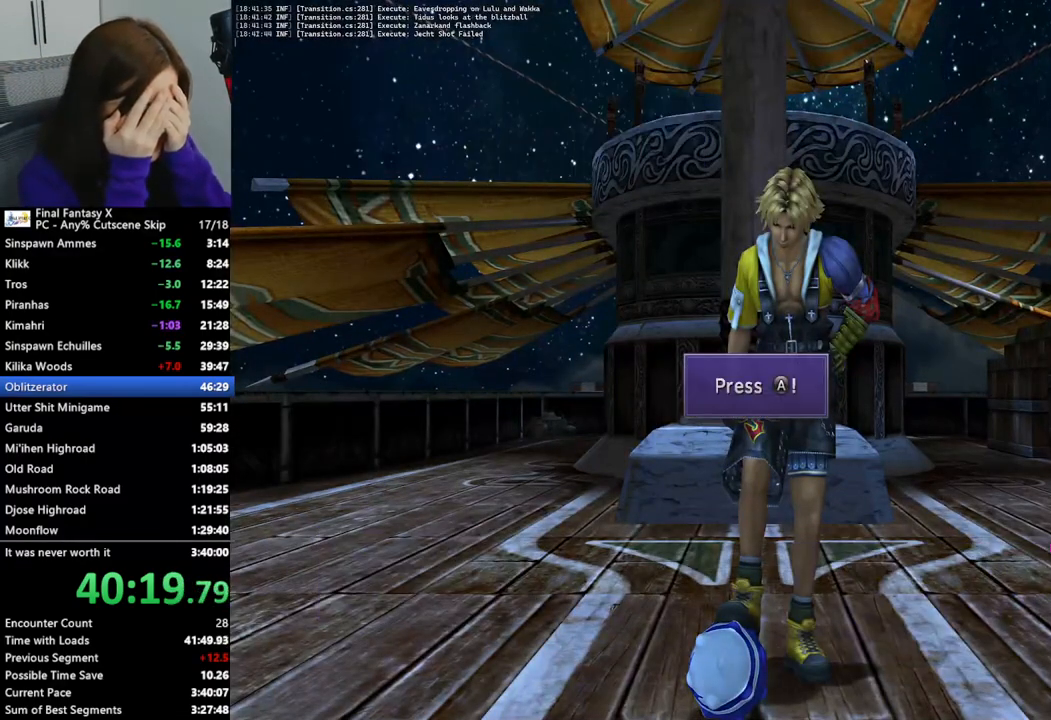
{"buttons": ["L2"], "left_stick": "center", "right_stick": "center", "events": []}
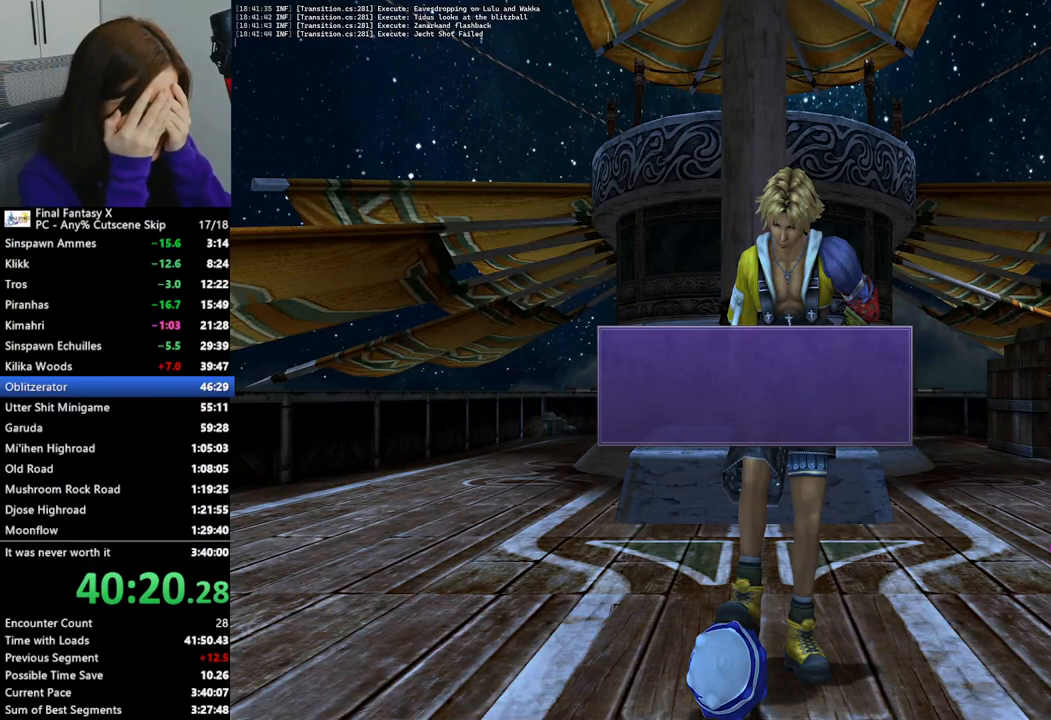
{"buttons": ["L2"], "left_stick": "center", "right_stick": "center", "events": []}
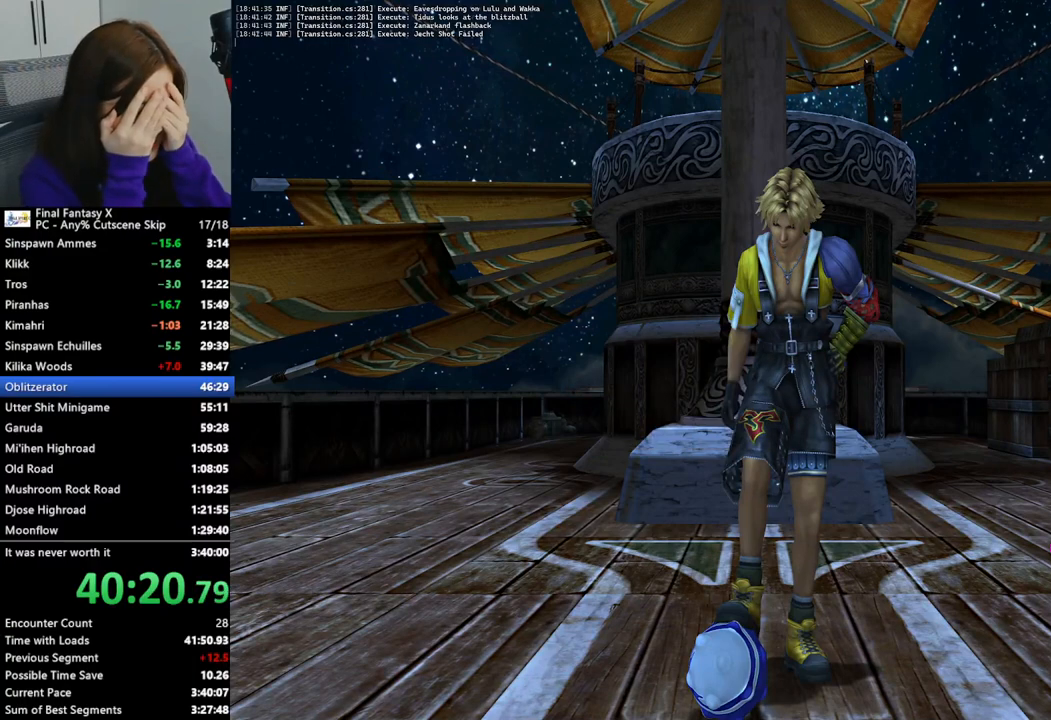
{"buttons": ["L2"], "left_stick": "center", "right_stick": "center", "events": []}
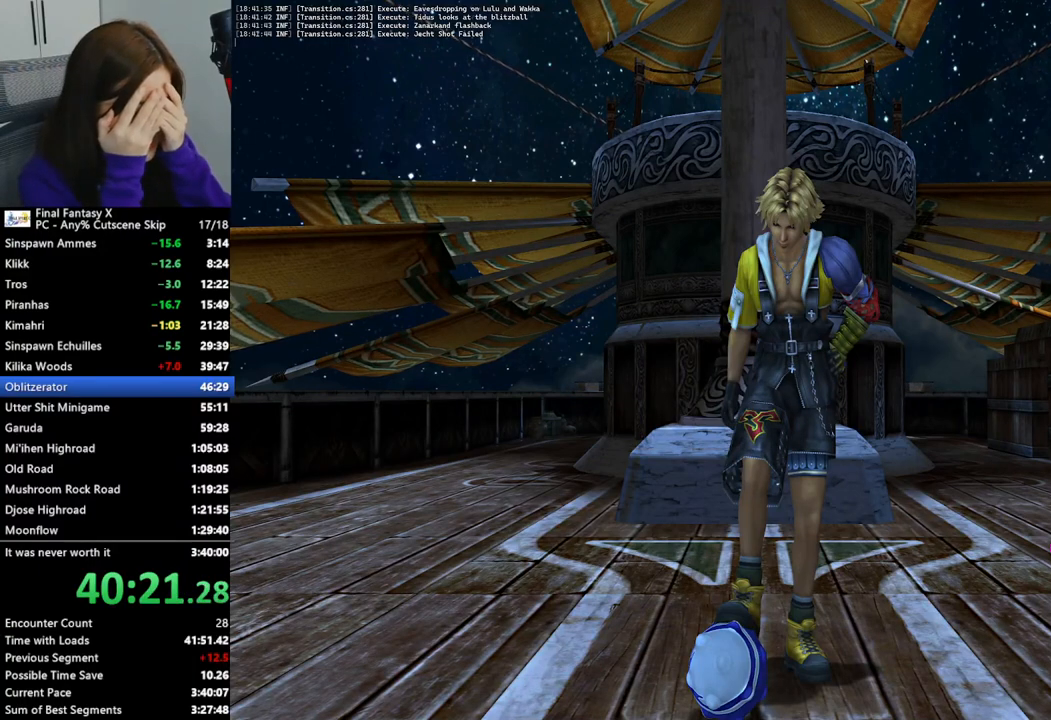
{"buttons": ["L2"], "left_stick": "center", "right_stick": "center", "events": []}
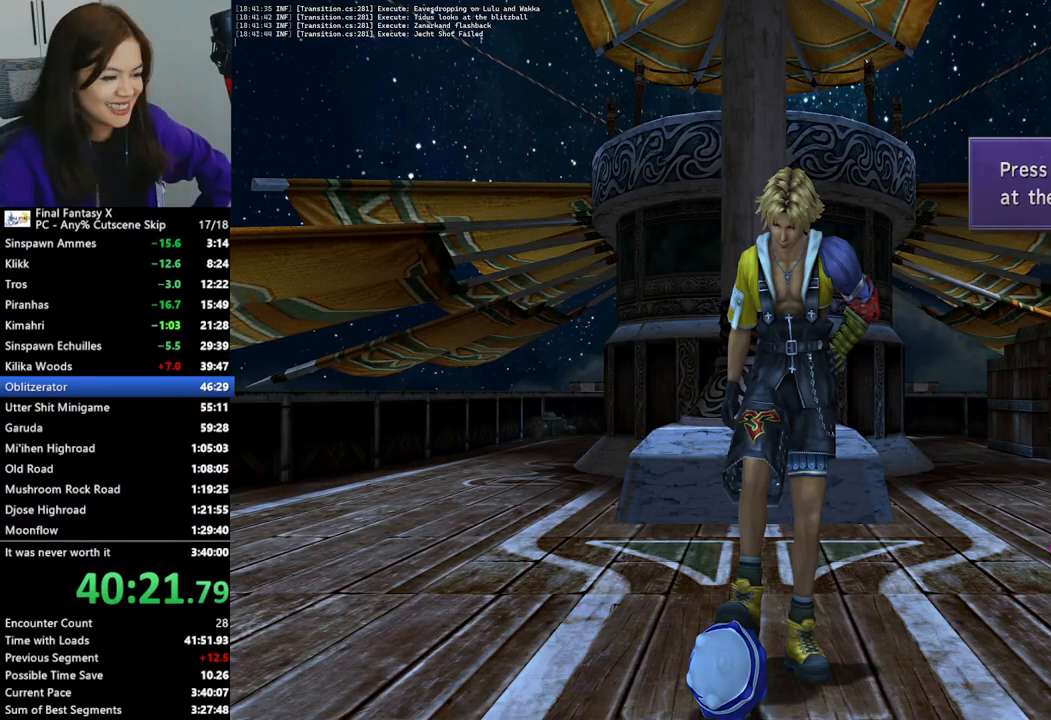
{"buttons": ["L2"], "left_stick": "up-right", "right_stick": "center", "events": [[333, "left_stick", "up-right"]]}
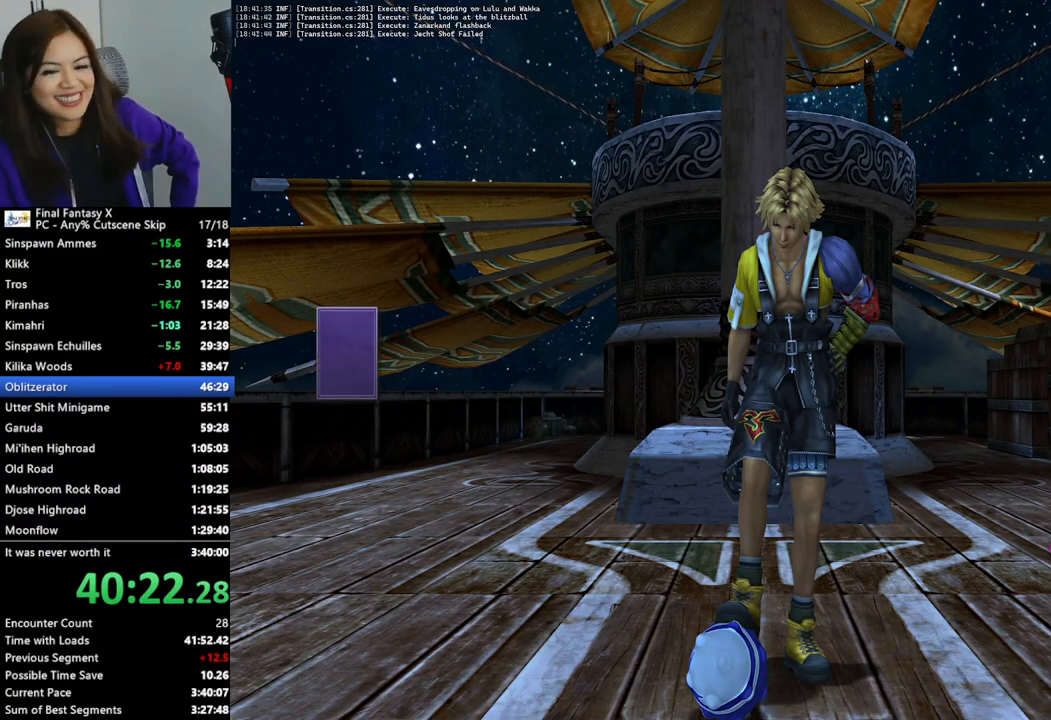
{"buttons": ["L2"], "left_stick": "center", "right_stick": "center", "events": [[133, "left_stick", "left"], [433, "left_stick", "center"]]}
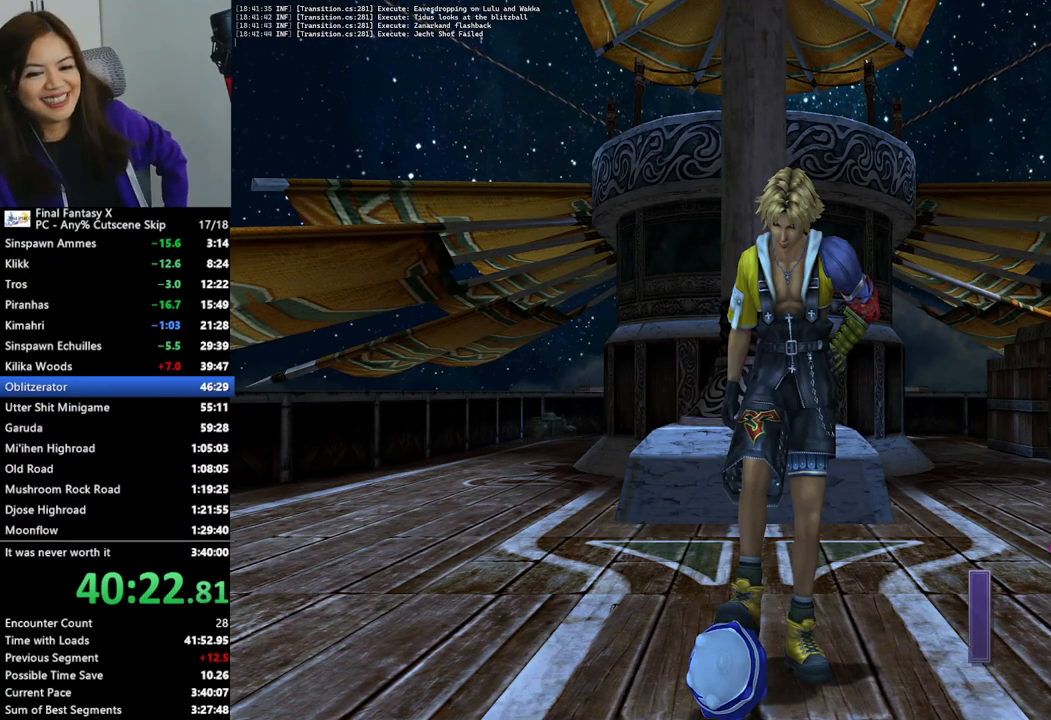
{"buttons": ["L2"], "left_stick": "center", "right_stick": "center", "events": [[267, "left_stick", "down-right"], [500, "left_stick", "center"]]}
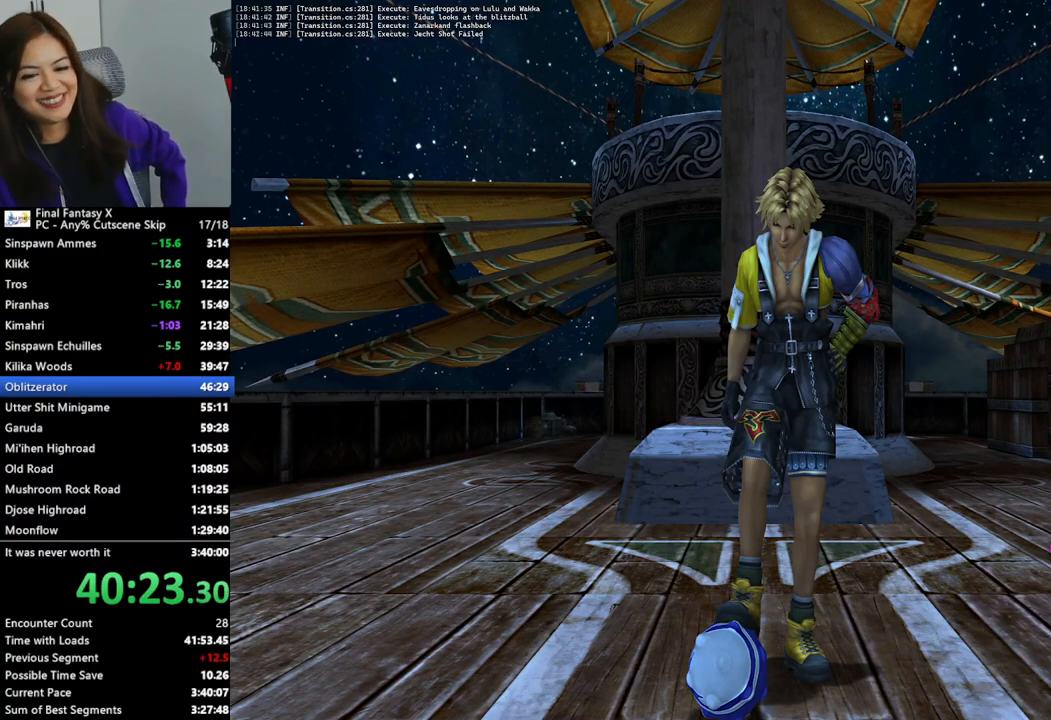
{"buttons": ["L2"], "left_stick": "center", "right_stick": "center", "events": []}
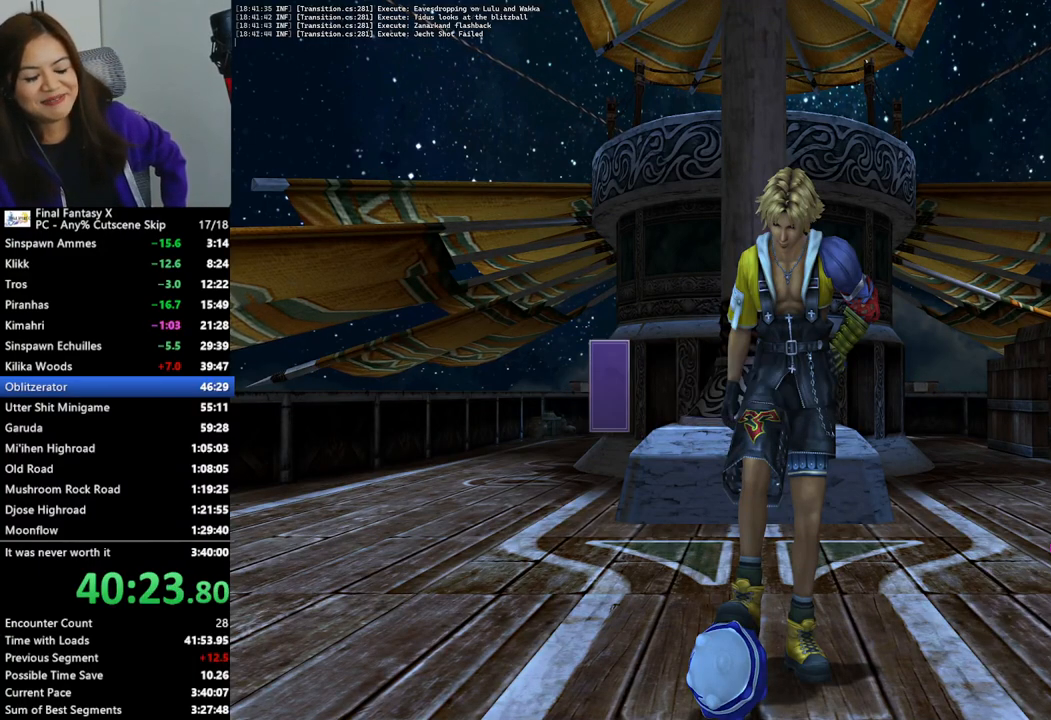
{"buttons": ["L2"], "left_stick": "center", "right_stick": "center", "events": []}
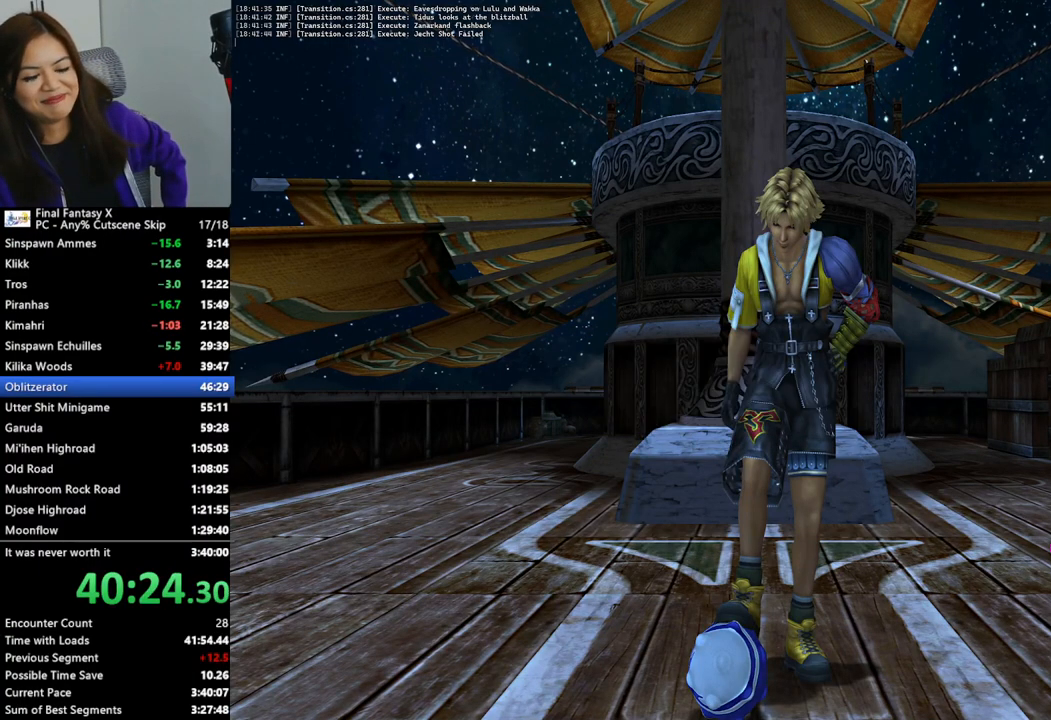
{"buttons": ["L2"], "left_stick": "center", "right_stick": "center", "events": []}
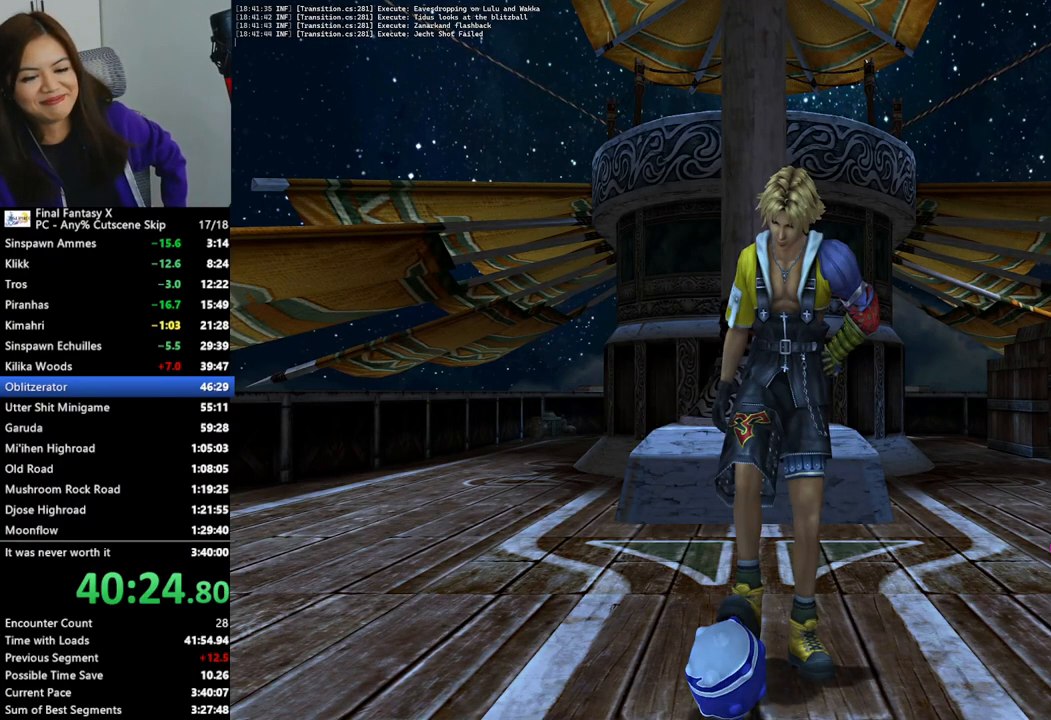
{"buttons": ["L2"], "left_stick": "center", "right_stick": "center", "events": []}
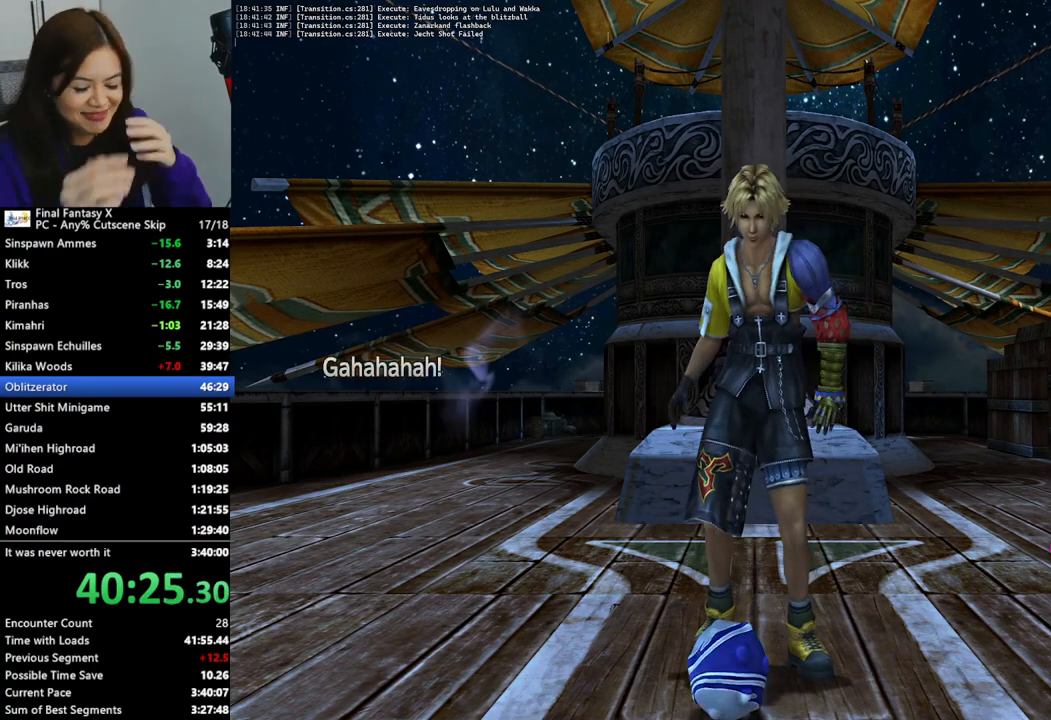
{"buttons": ["L2"], "left_stick": "center", "right_stick": "center", "events": []}
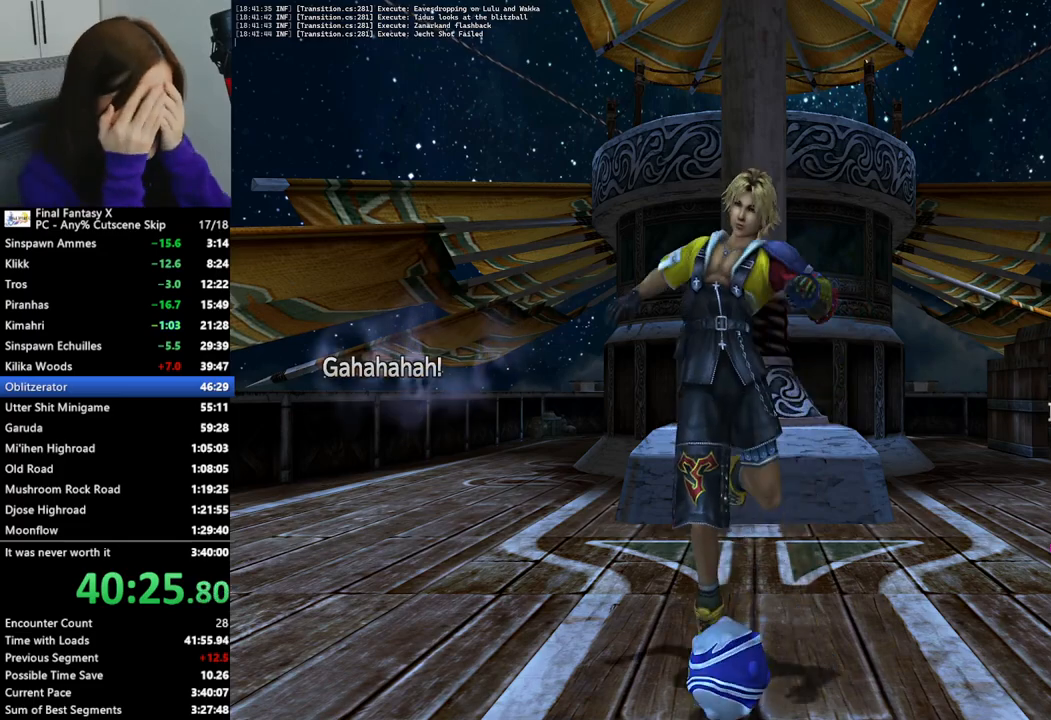
{"buttons": ["L2"], "left_stick": "center", "right_stick": "center", "events": []}
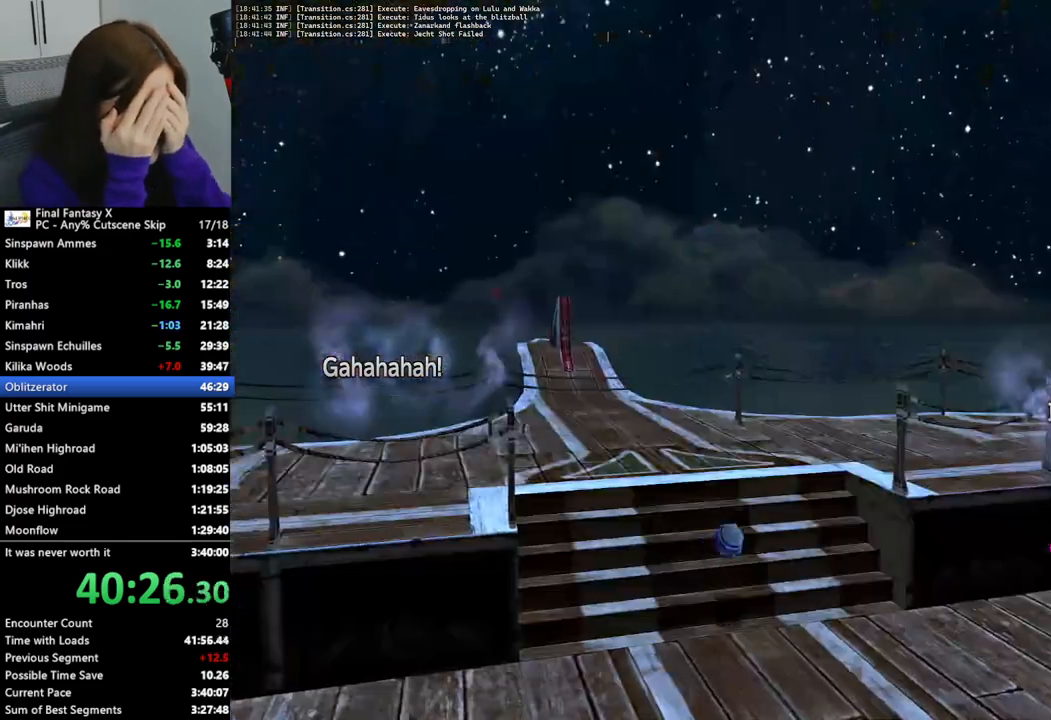
{"buttons": ["L2", "R2"], "left_stick": "center", "right_stick": "center", "events": [[500, "R2", "down"]]}
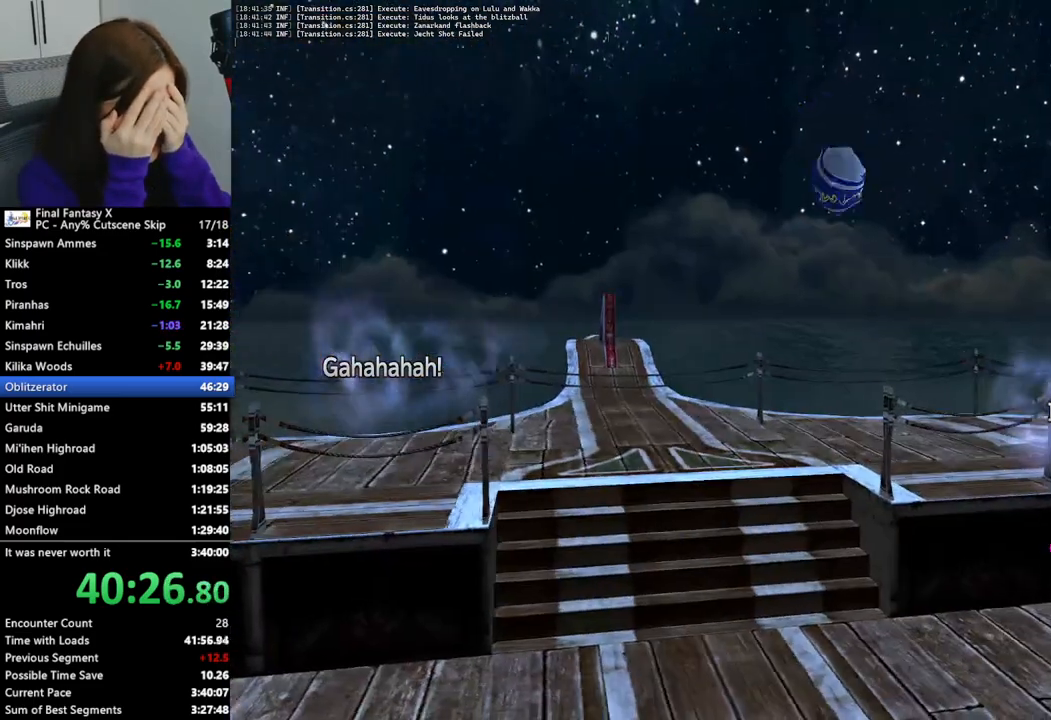
{"buttons": ["L2"], "left_stick": "center", "right_stick": "center", "events": [[67, "R2", "up"]]}
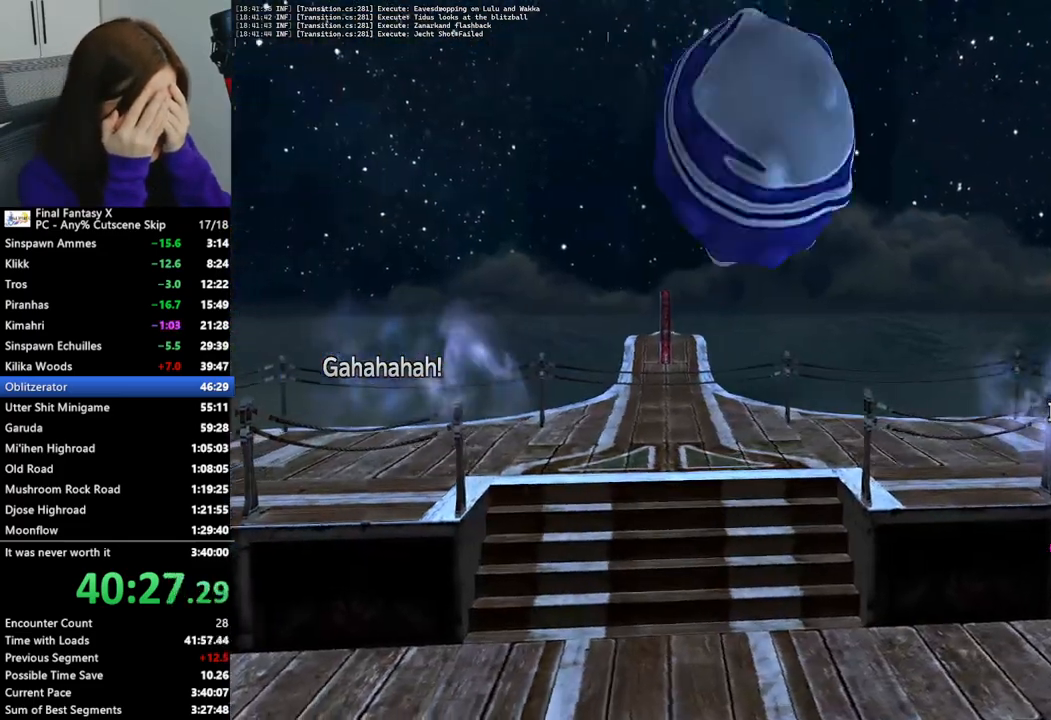
{"buttons": ["L2"], "left_stick": "center", "right_stick": "center", "events": []}
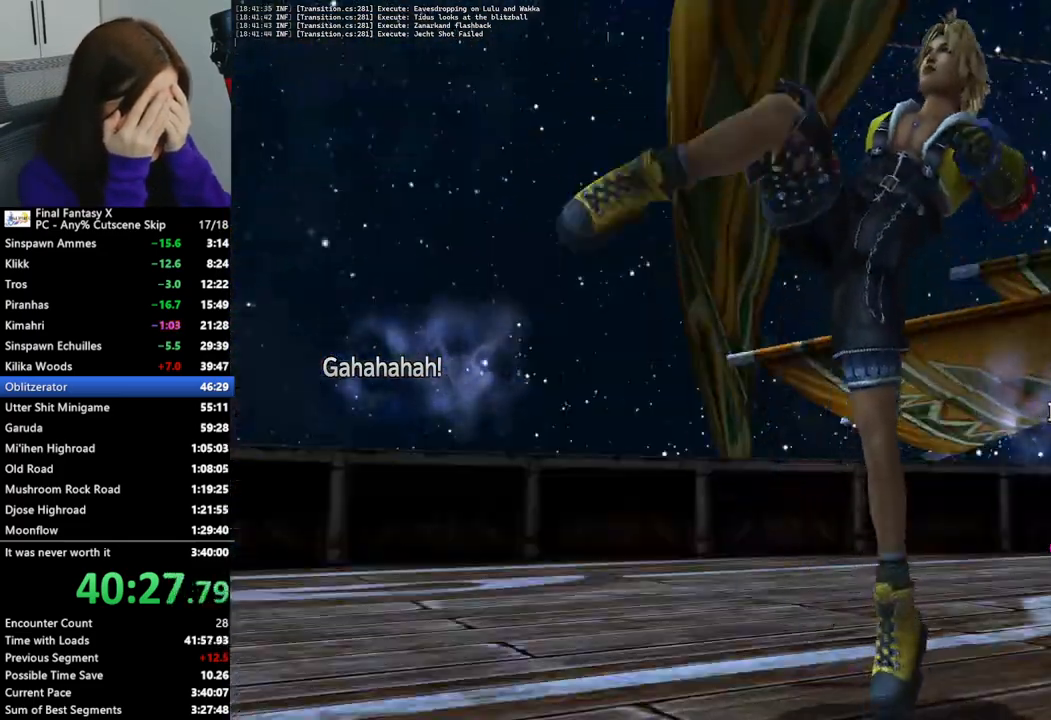
{"buttons": ["L2"], "left_stick": "center", "right_stick": "center", "events": []}
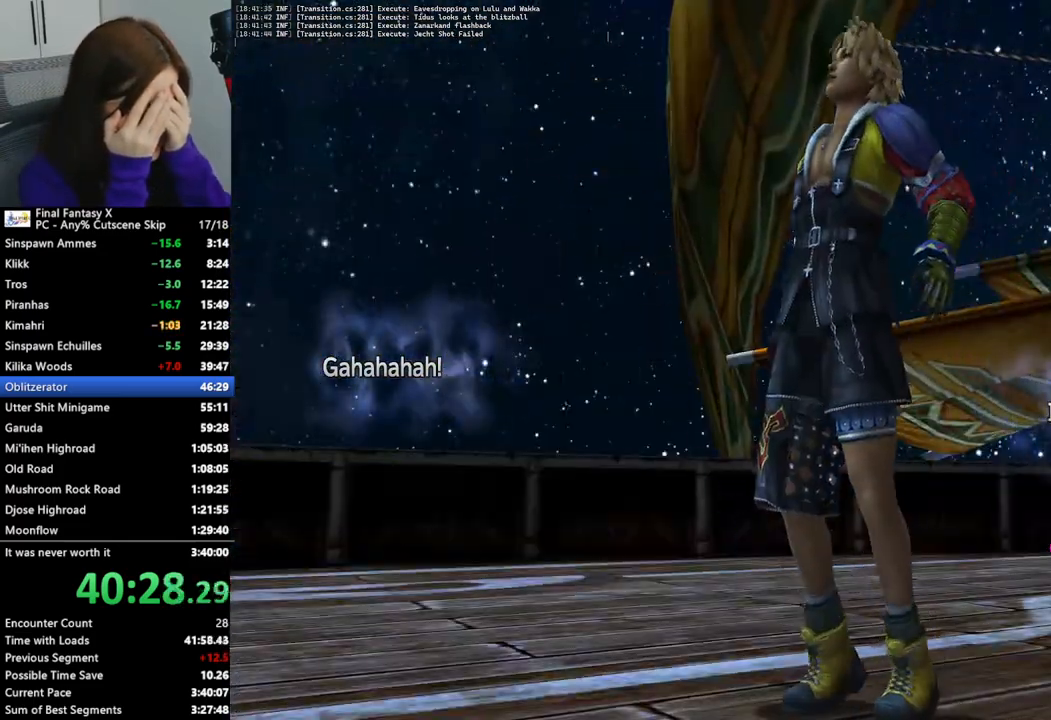
{"buttons": ["L2"], "left_stick": "center", "right_stick": "center", "events": []}
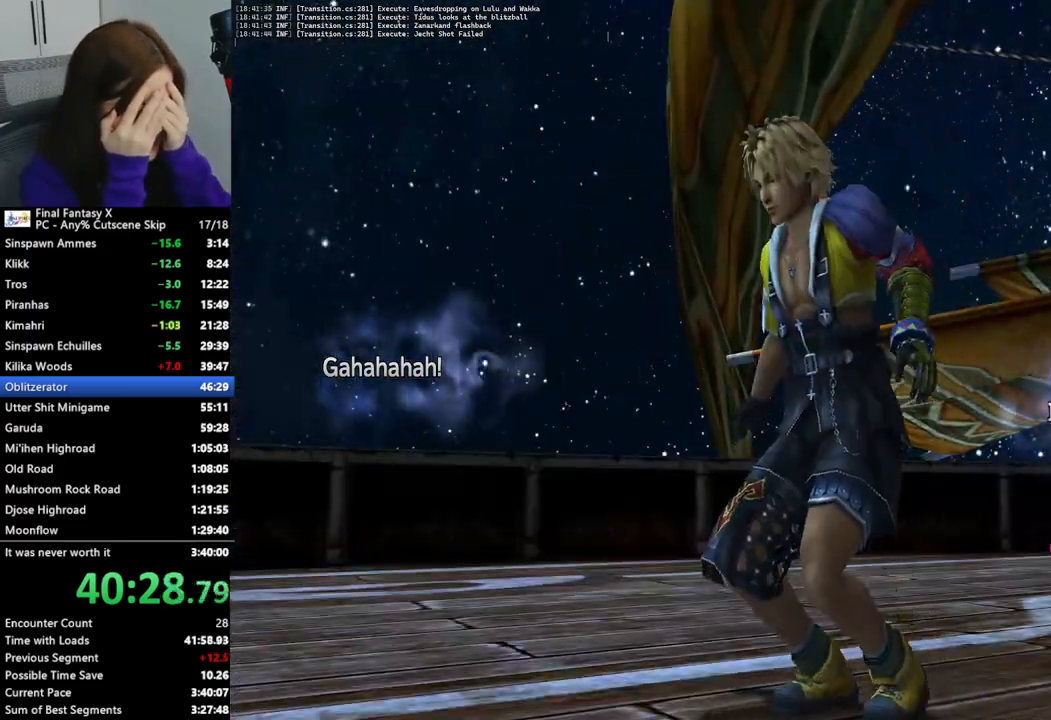
{"buttons": ["L2"], "left_stick": "center", "right_stick": "center", "events": []}
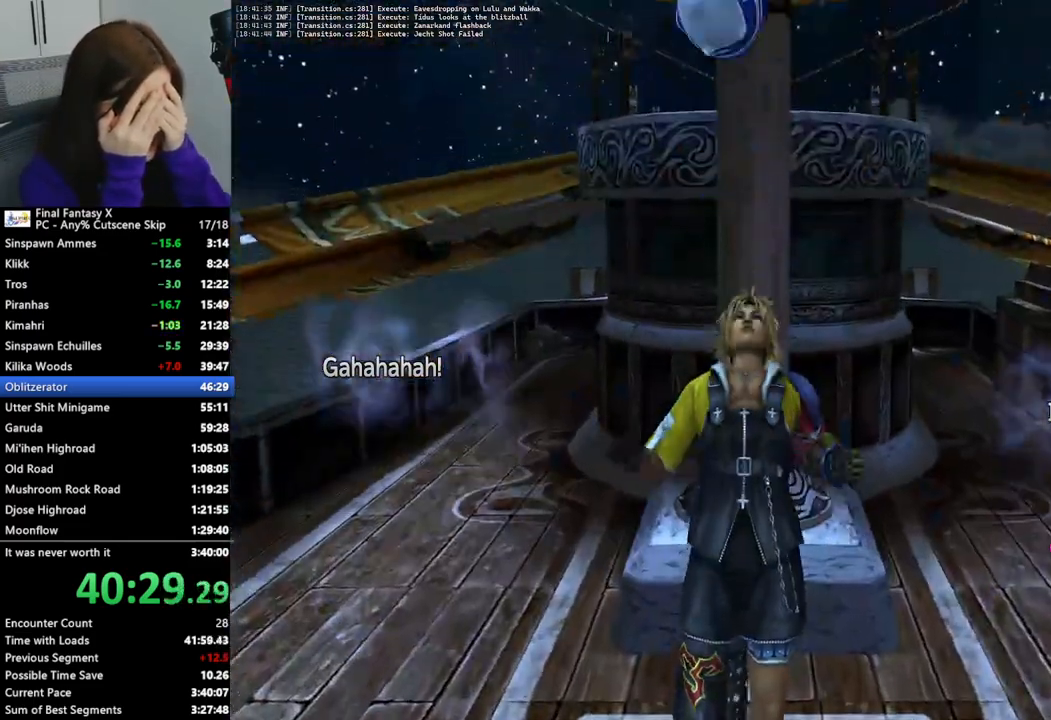
{"buttons": ["L2"], "left_stick": "center", "right_stick": "center", "events": []}
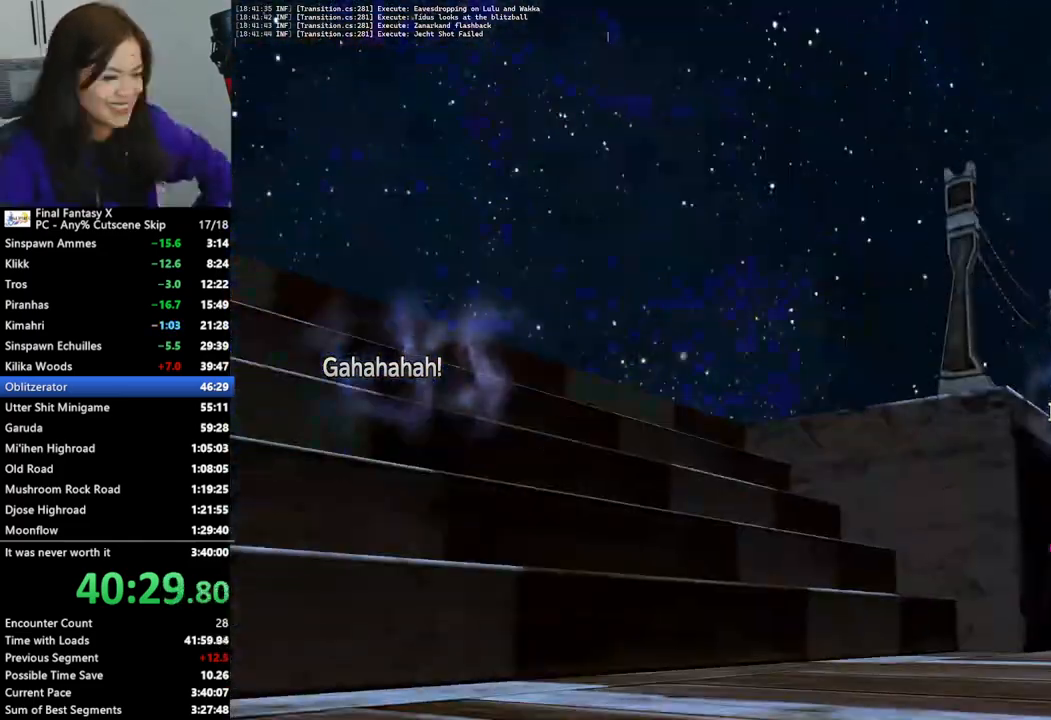
{"buttons": ["L2"], "left_stick": "center", "right_stick": "center", "events": []}
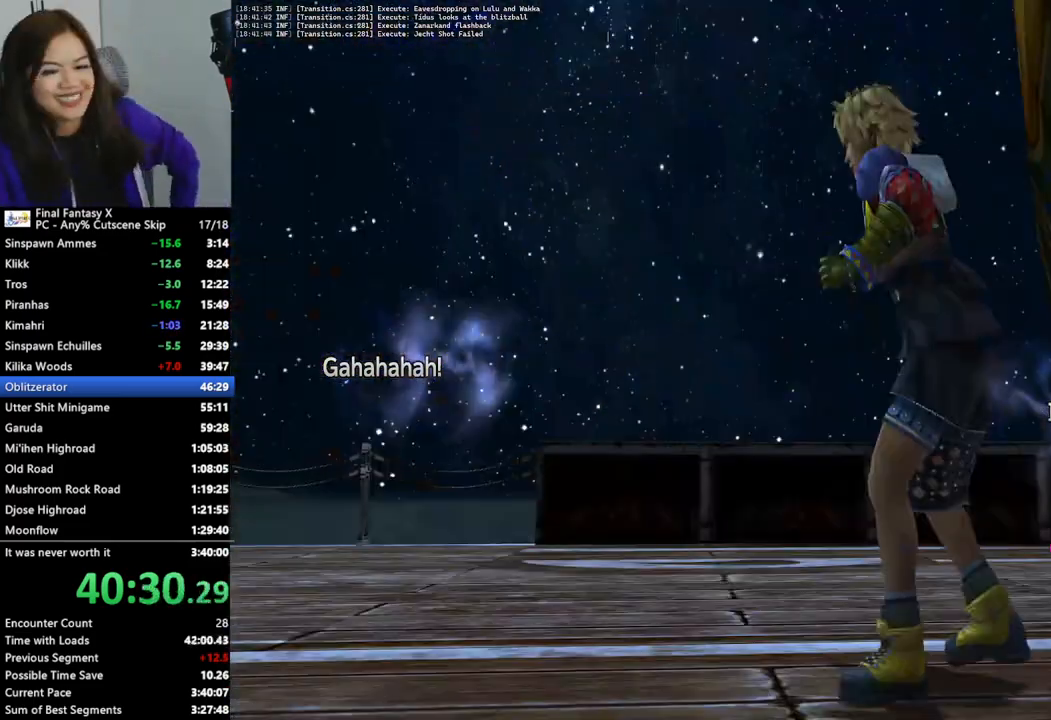
{"buttons": ["L2"], "left_stick": "center", "right_stick": "center", "events": []}
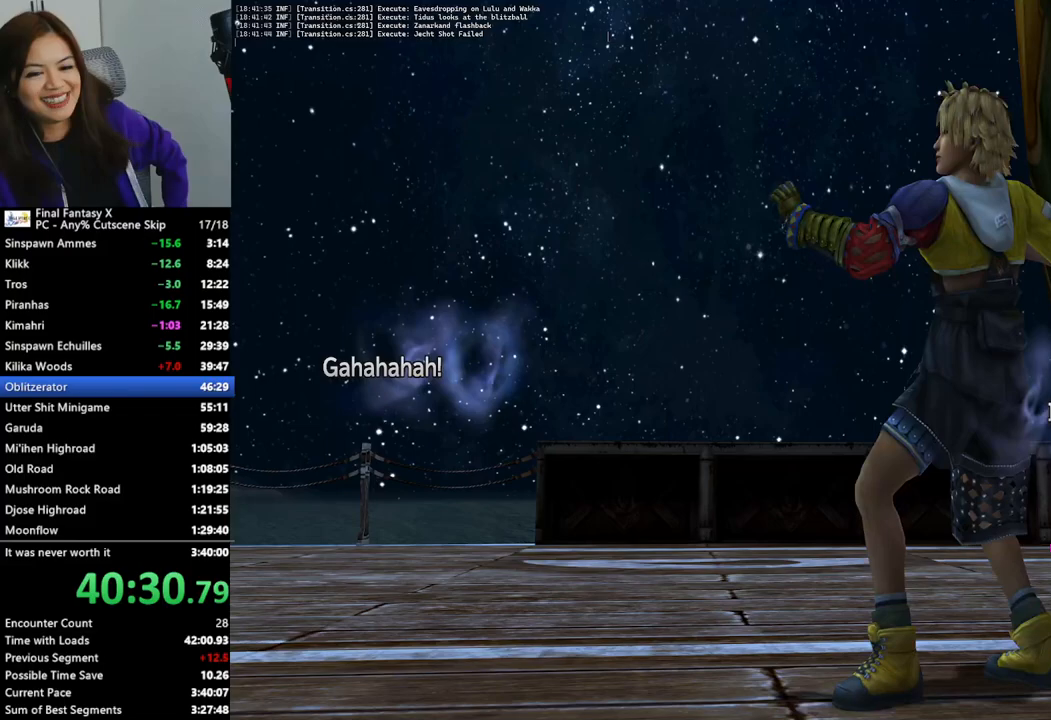
{"buttons": ["L2"], "left_stick": "center", "right_stick": "center", "events": []}
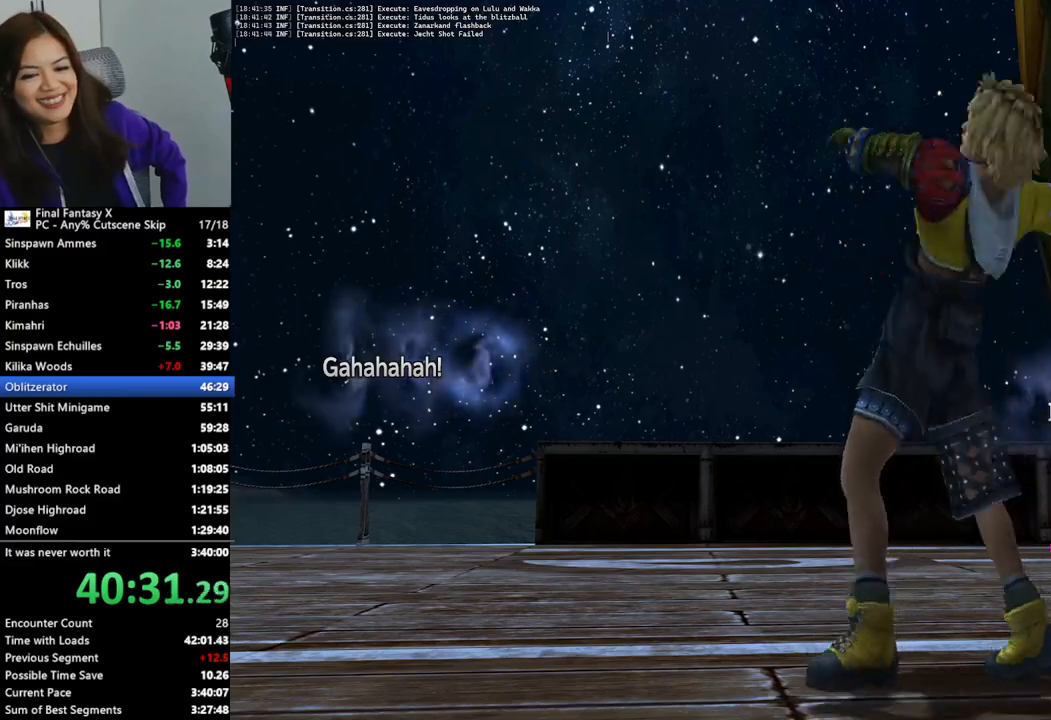
{"buttons": ["L2"], "left_stick": "center", "right_stick": "center", "events": []}
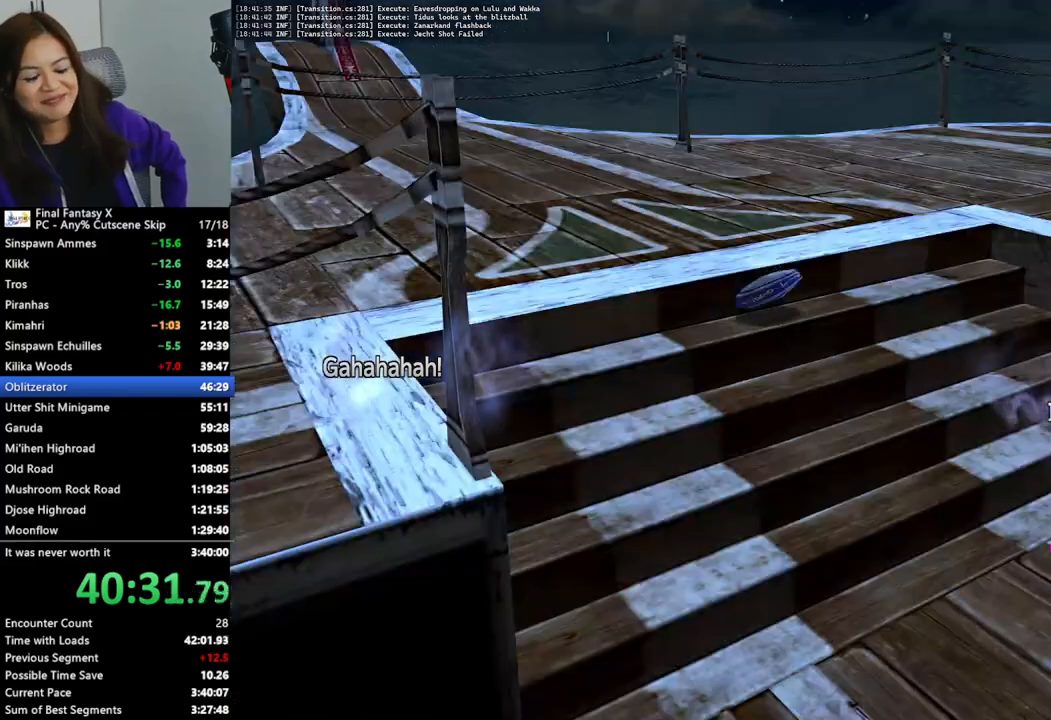
{"buttons": ["L2"], "left_stick": "center", "right_stick": "center", "events": []}
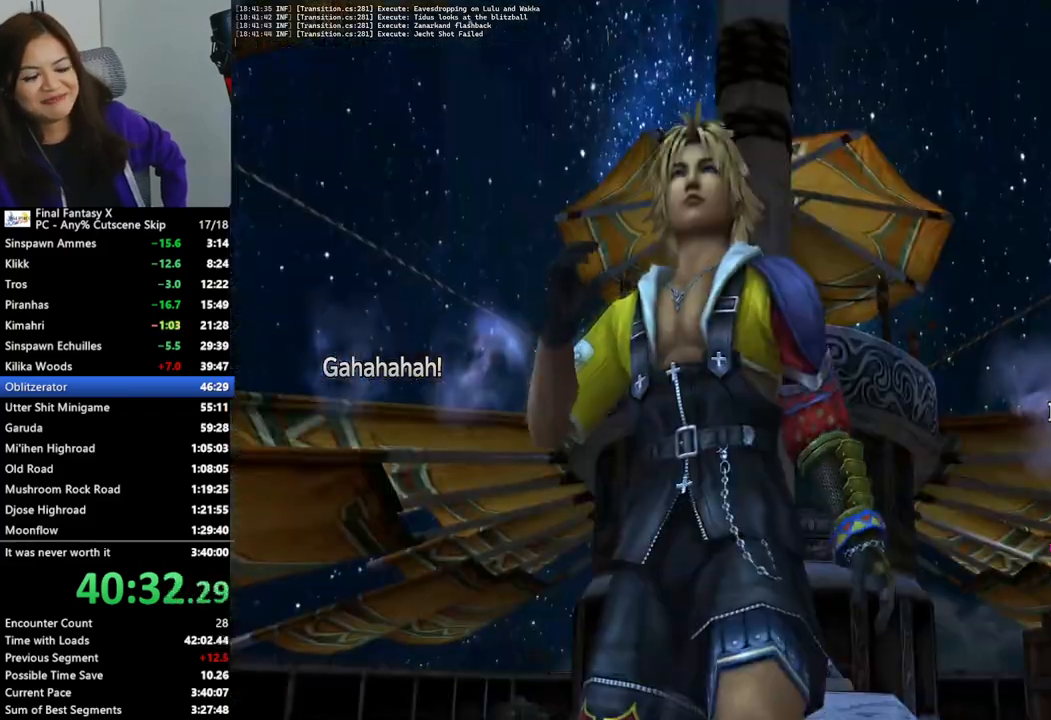
{"buttons": ["L2"], "left_stick": "center", "right_stick": "center", "events": []}
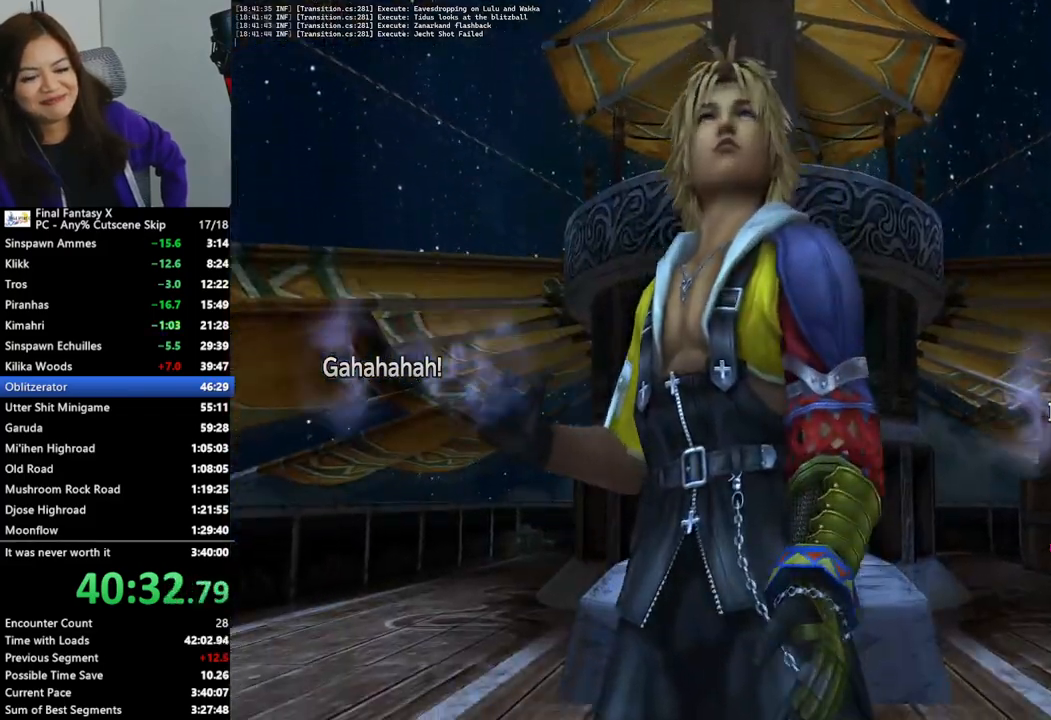
{"buttons": ["L2"], "left_stick": "center", "right_stick": "center", "events": []}